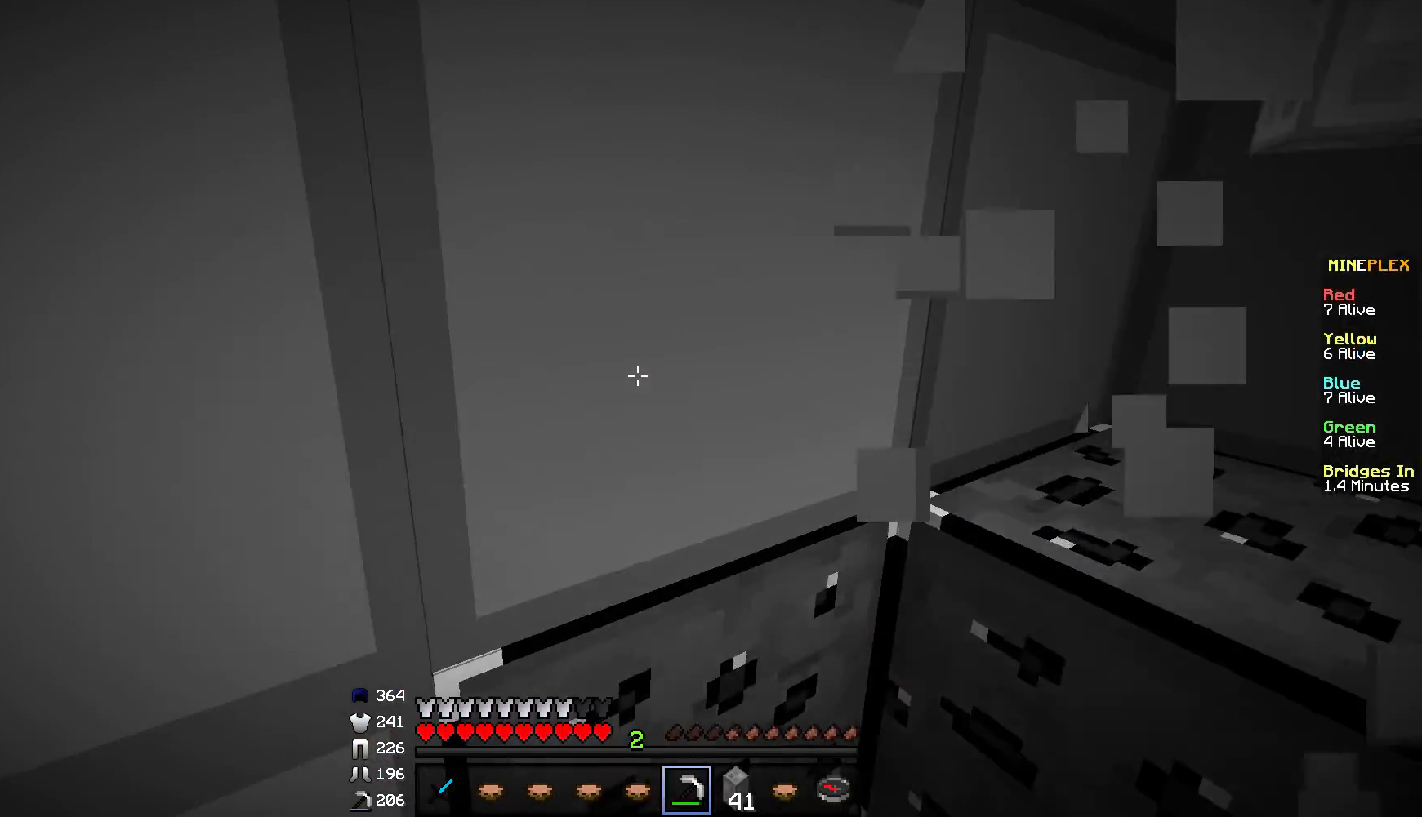
Gameplay with keyboard and mouse; each line is a JSON object with the keys and mouse buttons held at the frame after it. "events" lists presses ("down") and releases ("up") of "a", "d", "s", "w", "mouse_left" and "mouse_right" between this image and that frame as [ms after this image, input, new state], when the widget could be followed in between. "mouse_left", "mouse_right" = the "left", "right" buttons of the "mouse" list. No other keys are recorded. Fast repeated clicks can show as one long hold. Mouse movement is not recorded.
{"keys": ["a"], "mouse": ["left"], "events": [[183, "w", "up"], [250, "a", "down"]]}
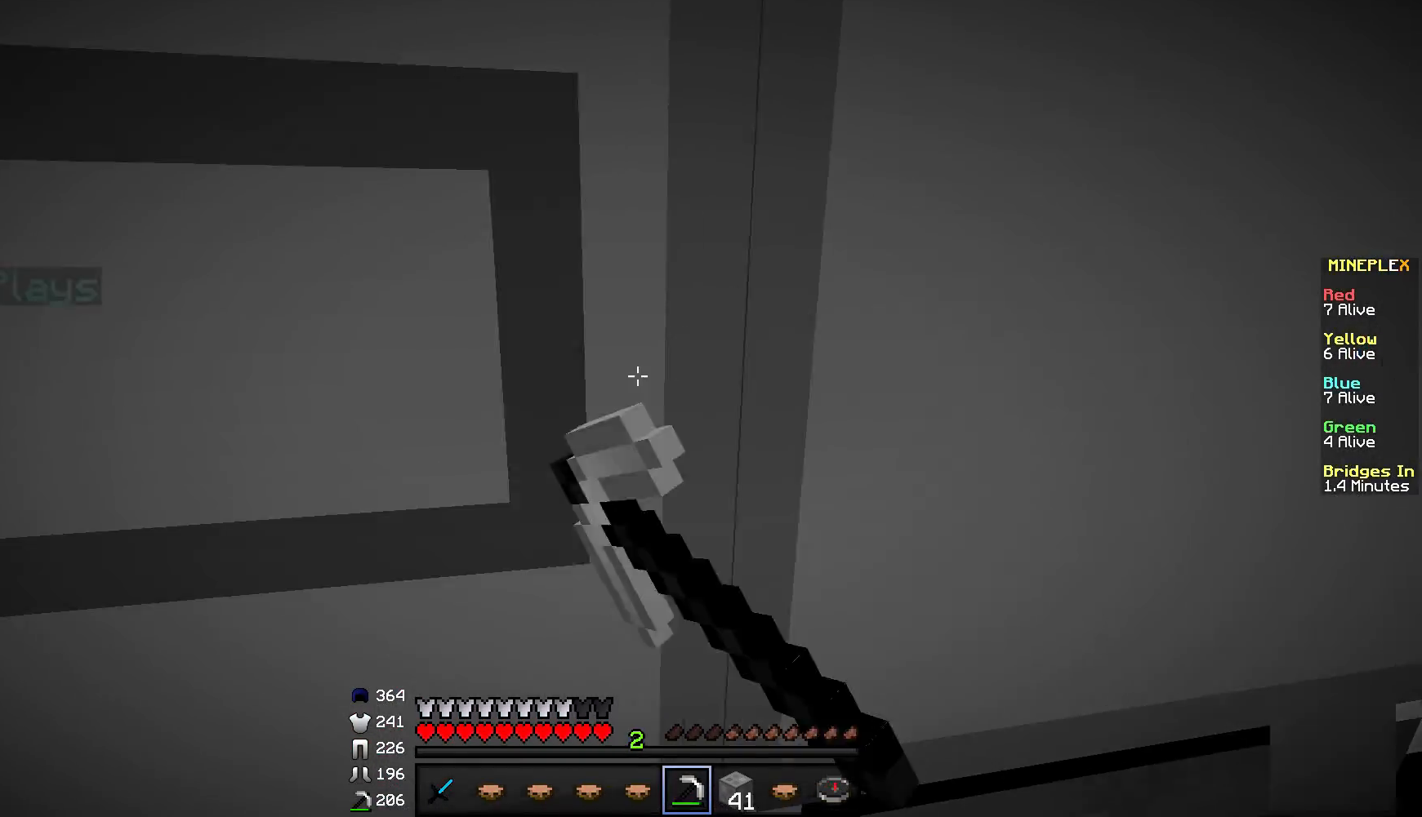
{"keys": ["a"], "mouse": ["left"], "events": [[50, "s", "down"], [401, "s", "up"]]}
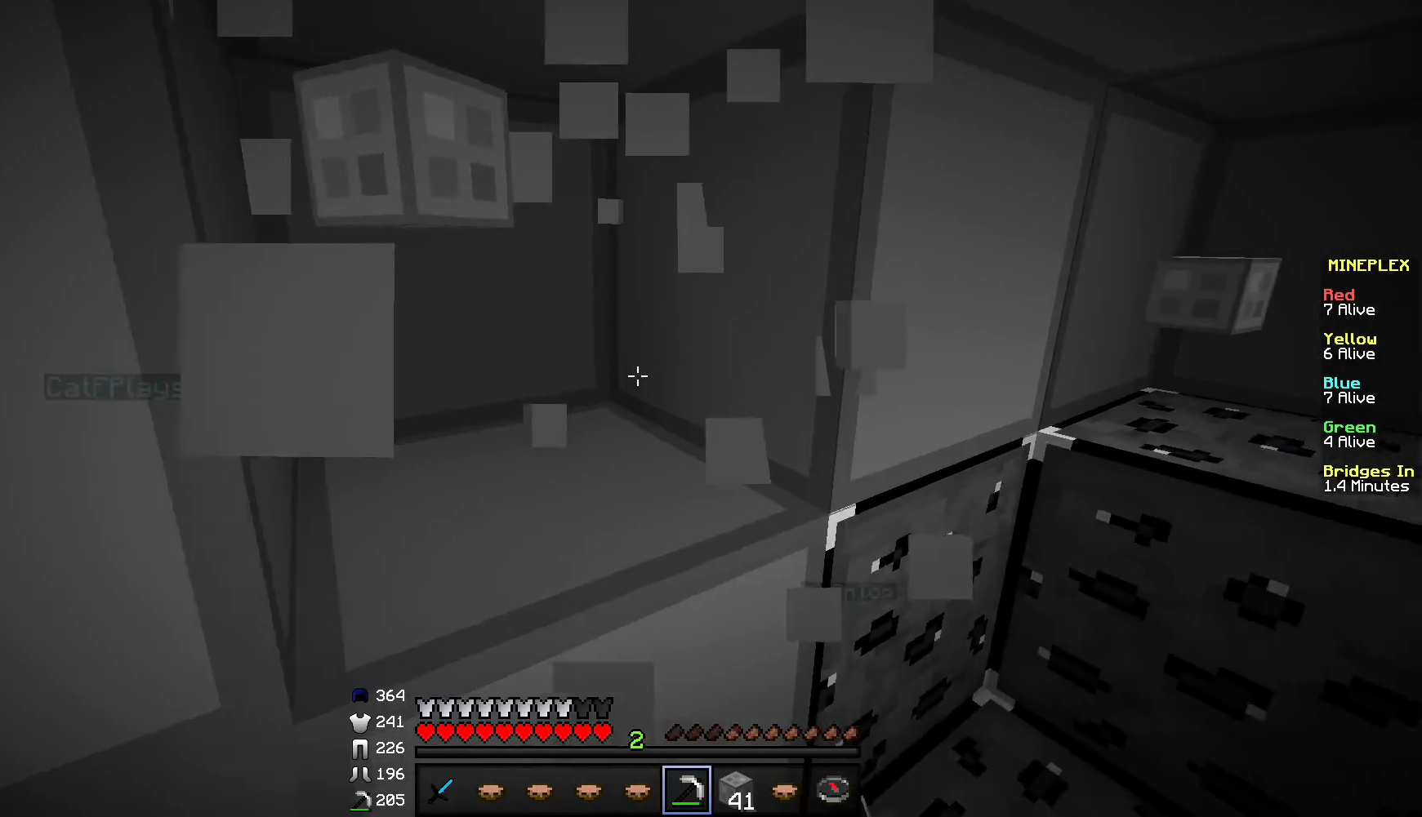
{"keys": ["a"], "mouse": ["left"], "events": [[183, "s", "down"], [450, "s", "up"]]}
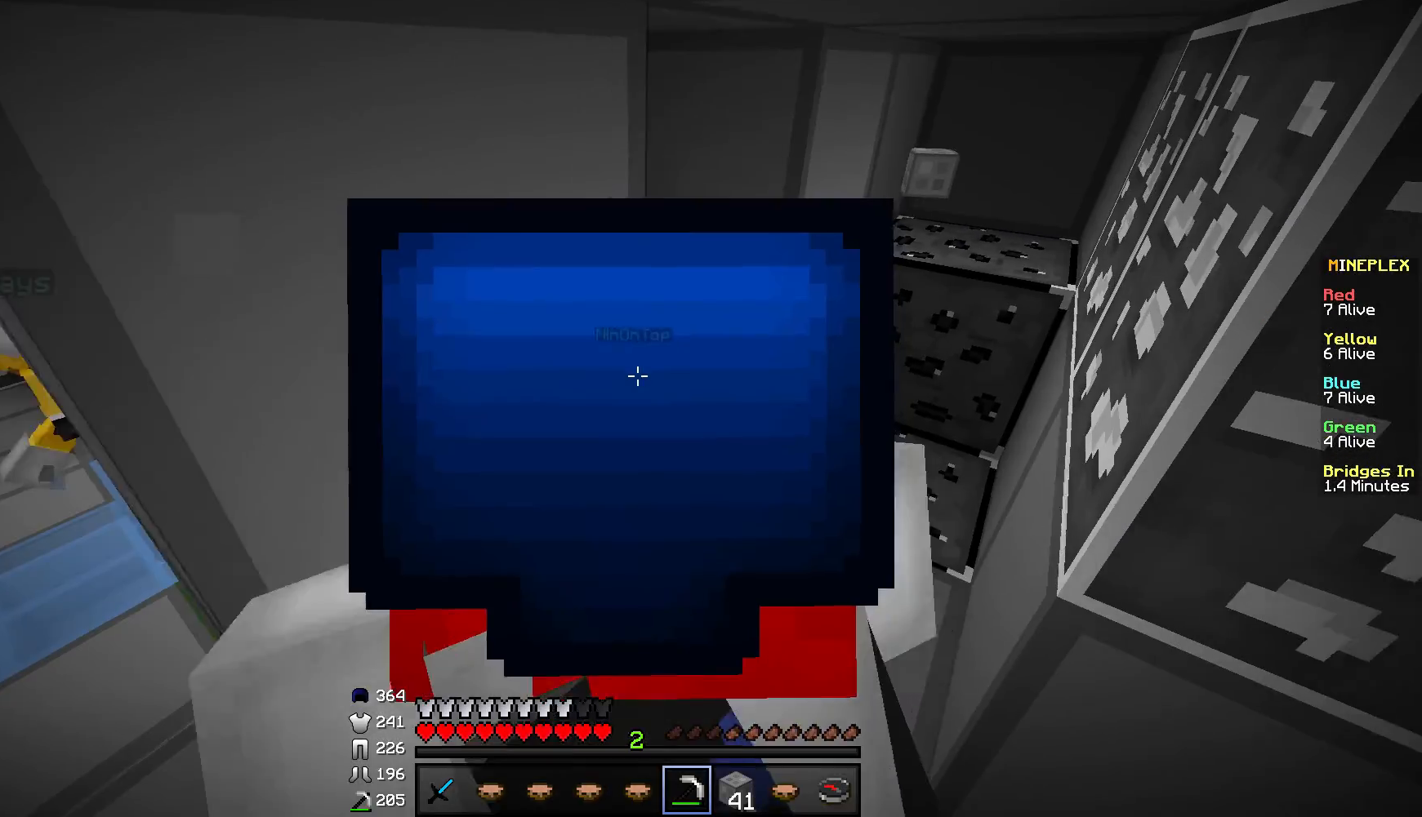
{"keys": ["a", "s"], "mouse": ["left"], "events": [[17, "a", "up"], [234, "s", "down"], [284, "a", "down"]]}
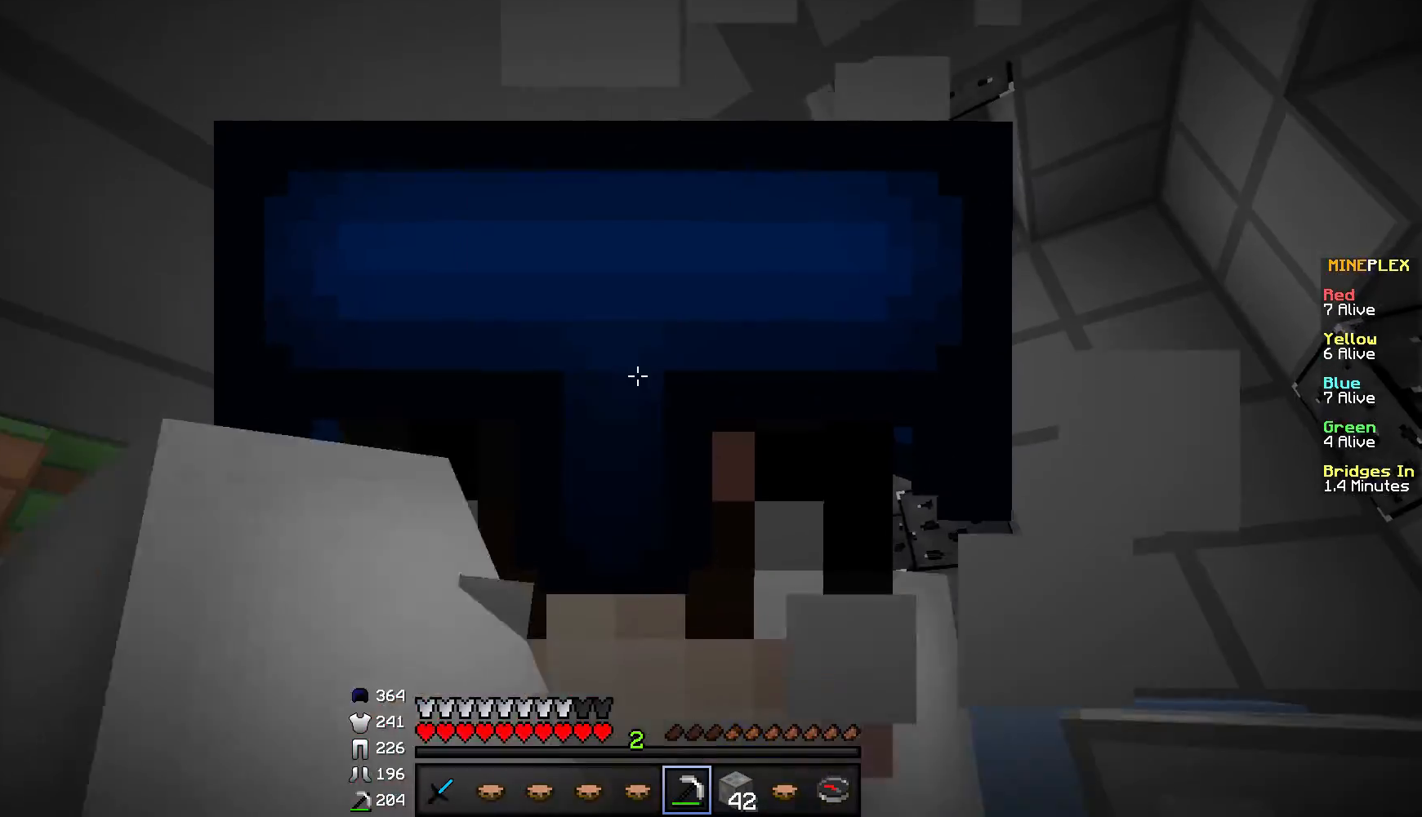
{"keys": ["a"], "mouse": ["left"], "events": [[117, "s", "up"]]}
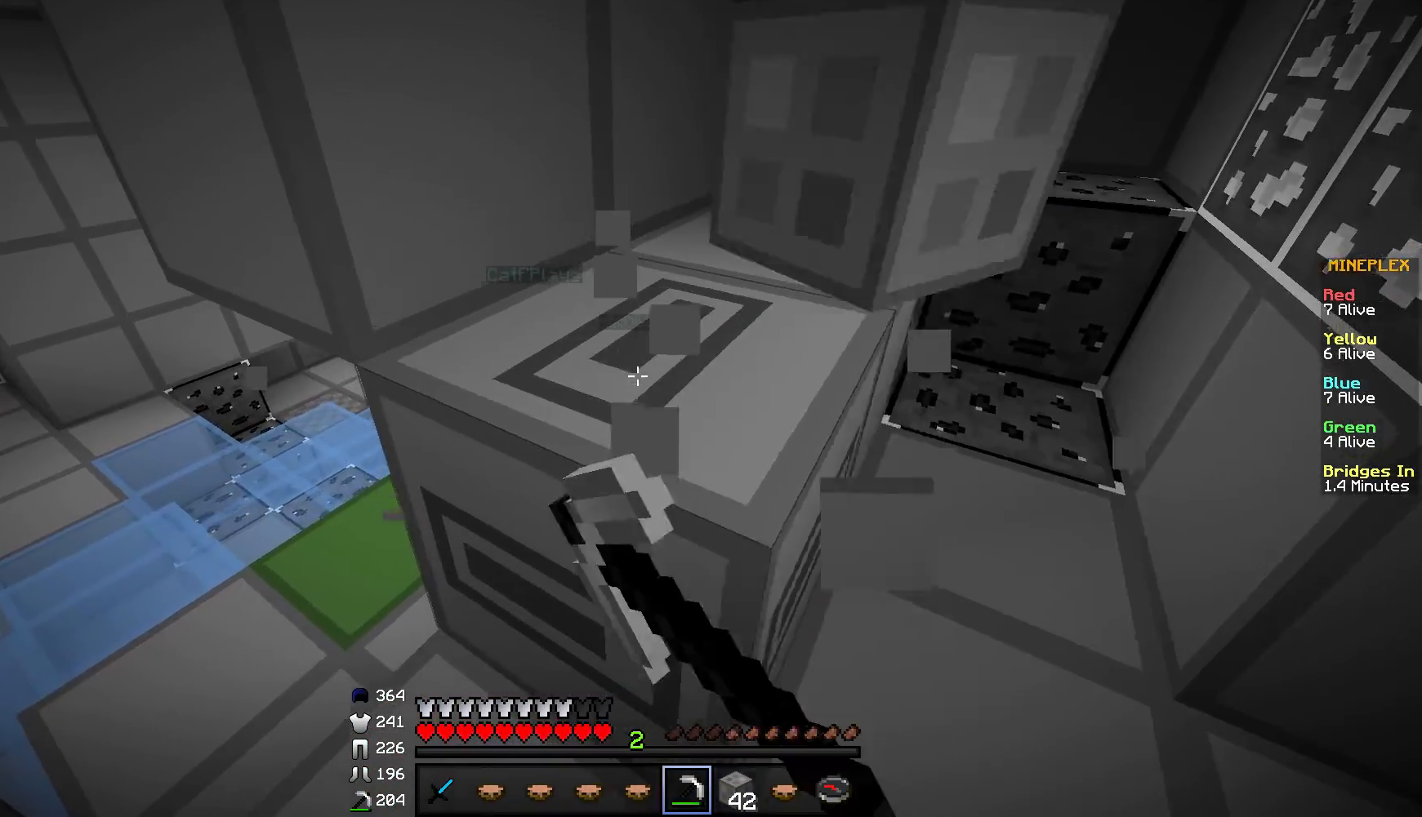
{"keys": ["w"], "mouse": ["left"], "events": [[117, "a", "up"], [134, "w", "down"]]}
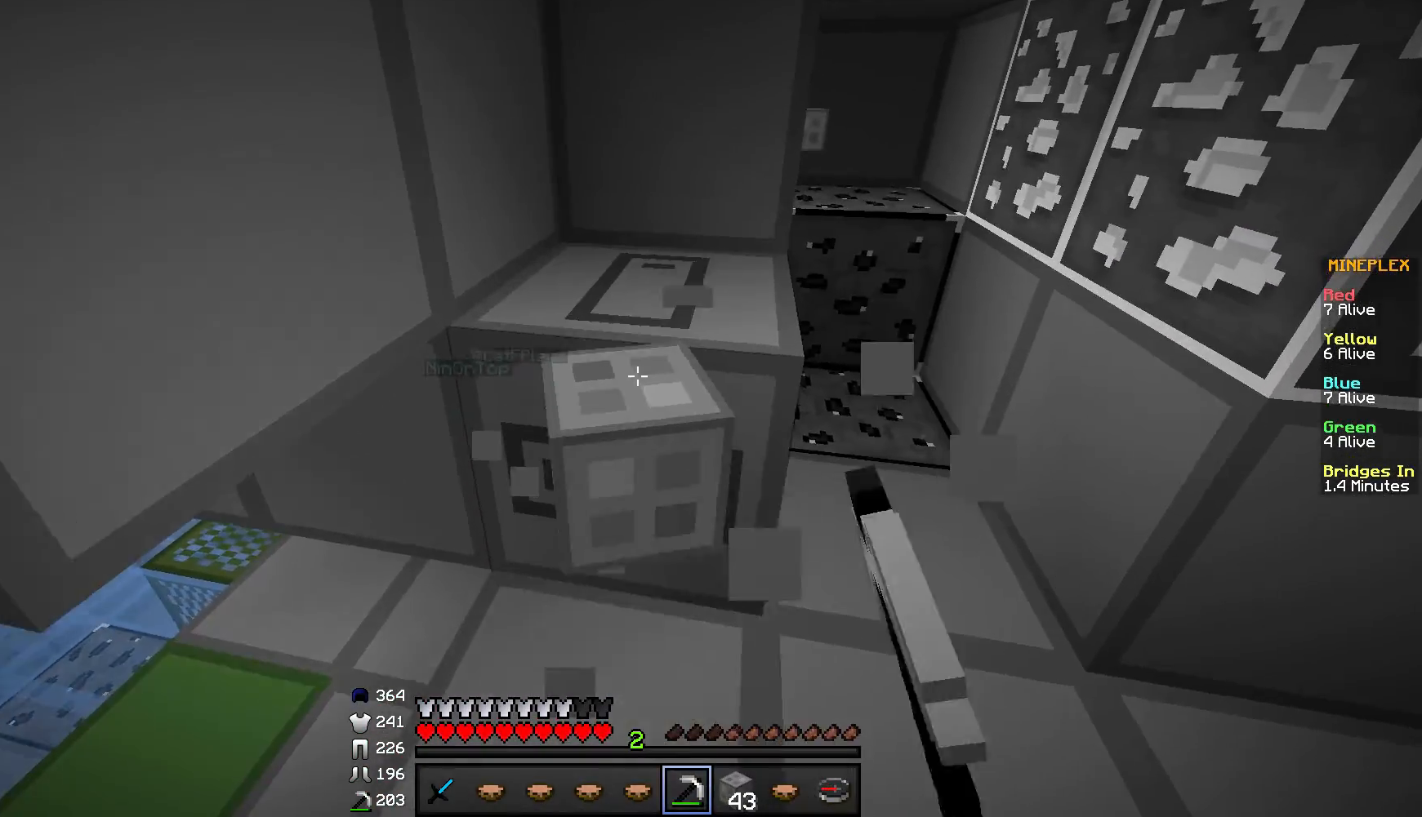
{"keys": ["d", "w"], "mouse": ["left"], "events": [[333, "d", "down"]]}
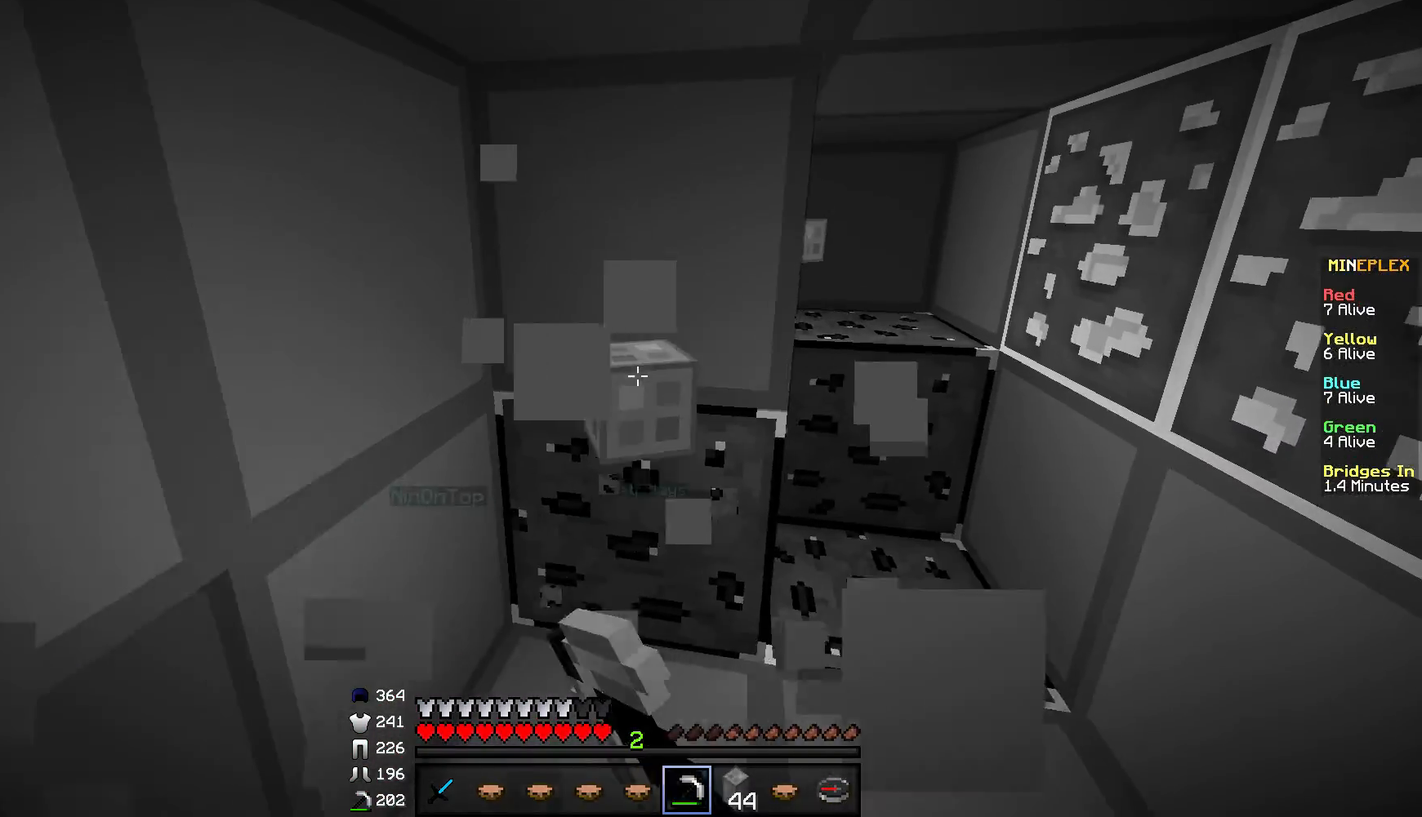
{"keys": ["d", "w"], "mouse": ["left"], "events": [[67, "d", "up"], [384, "d", "down"]]}
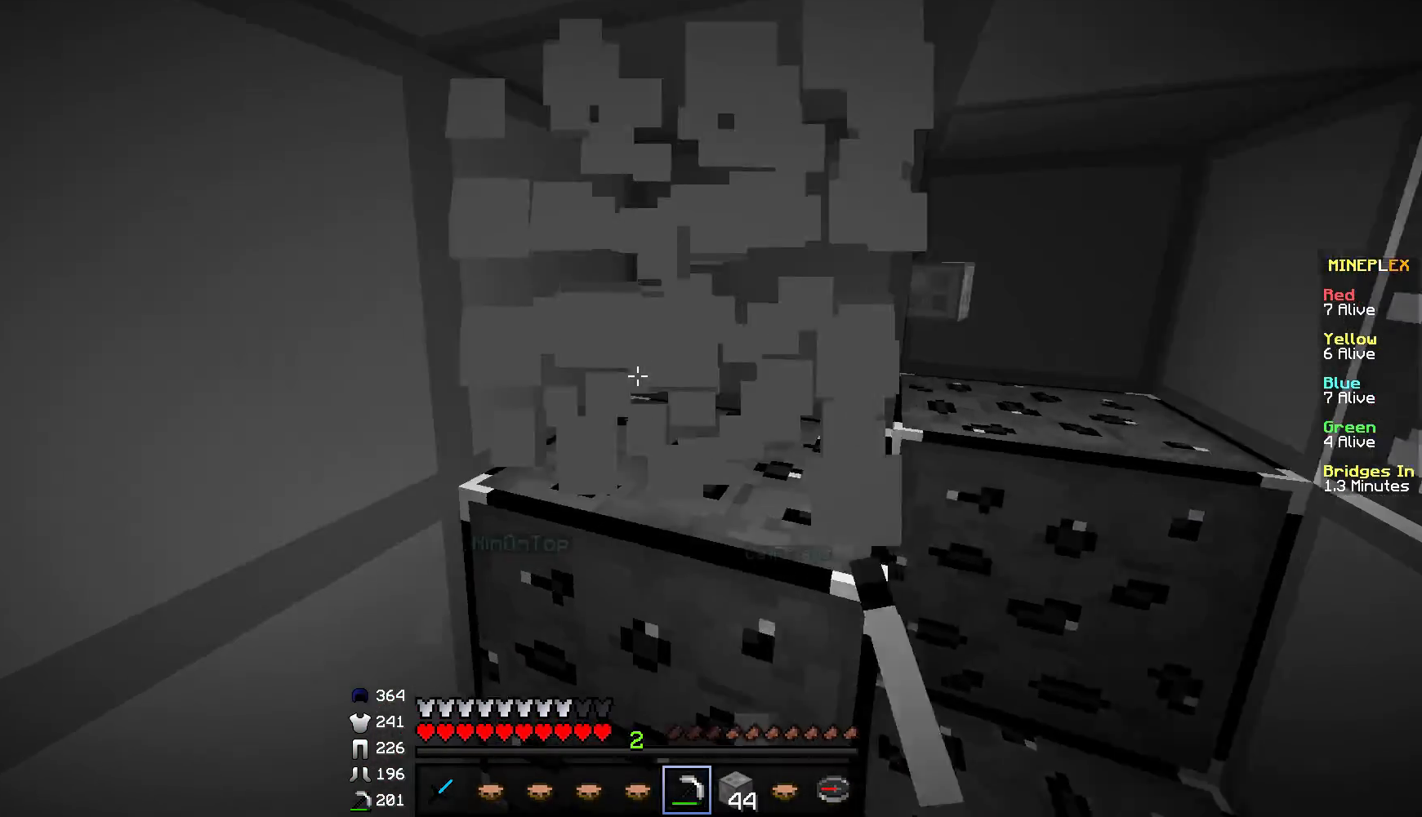
{"keys": ["a", "w"], "mouse": ["left"], "events": [[167, "w", "up"], [183, "a", "down"], [217, "d", "up"], [283, "w", "down"]]}
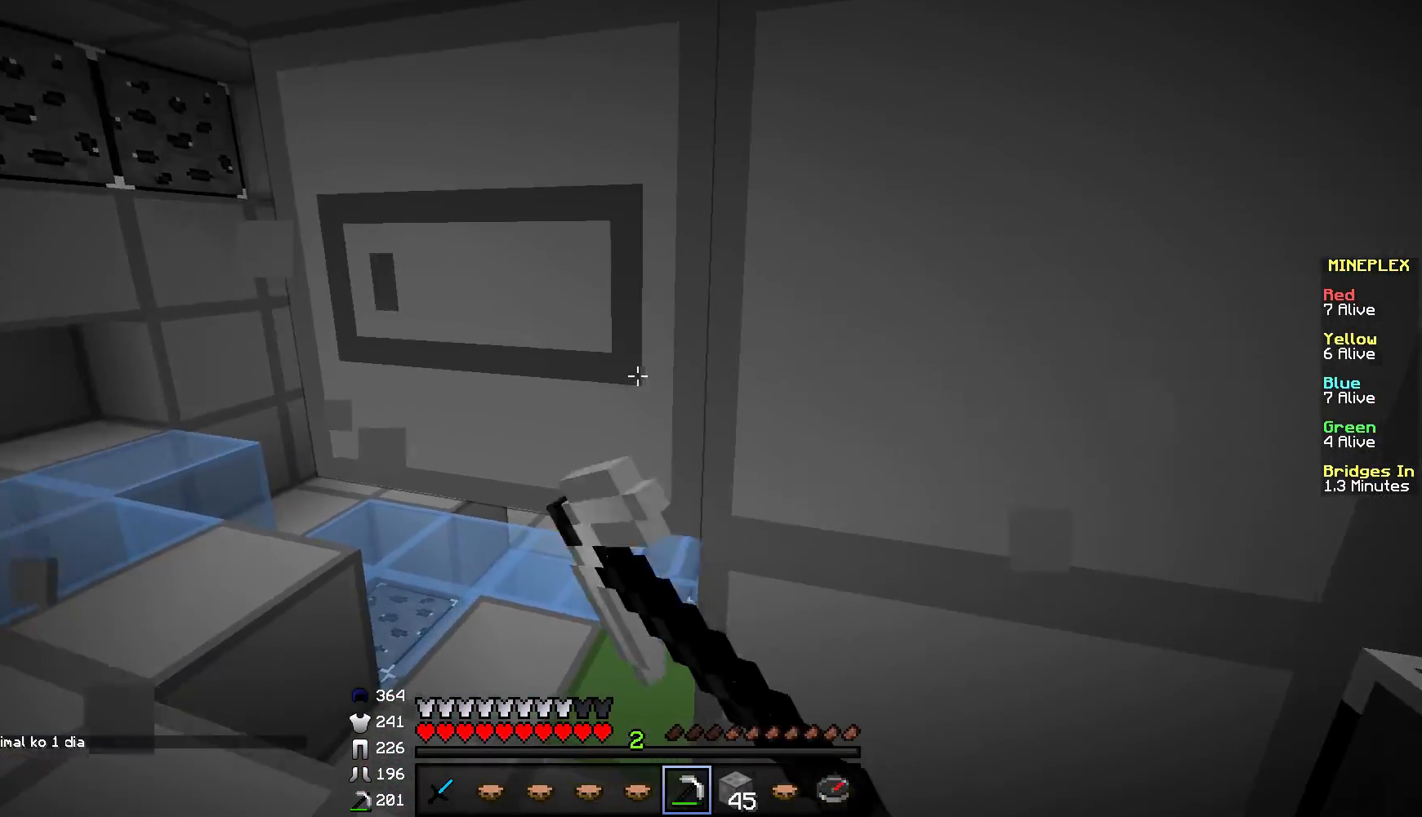
{"keys": ["a"], "mouse": ["left"], "events": [[367, "w", "up"]]}
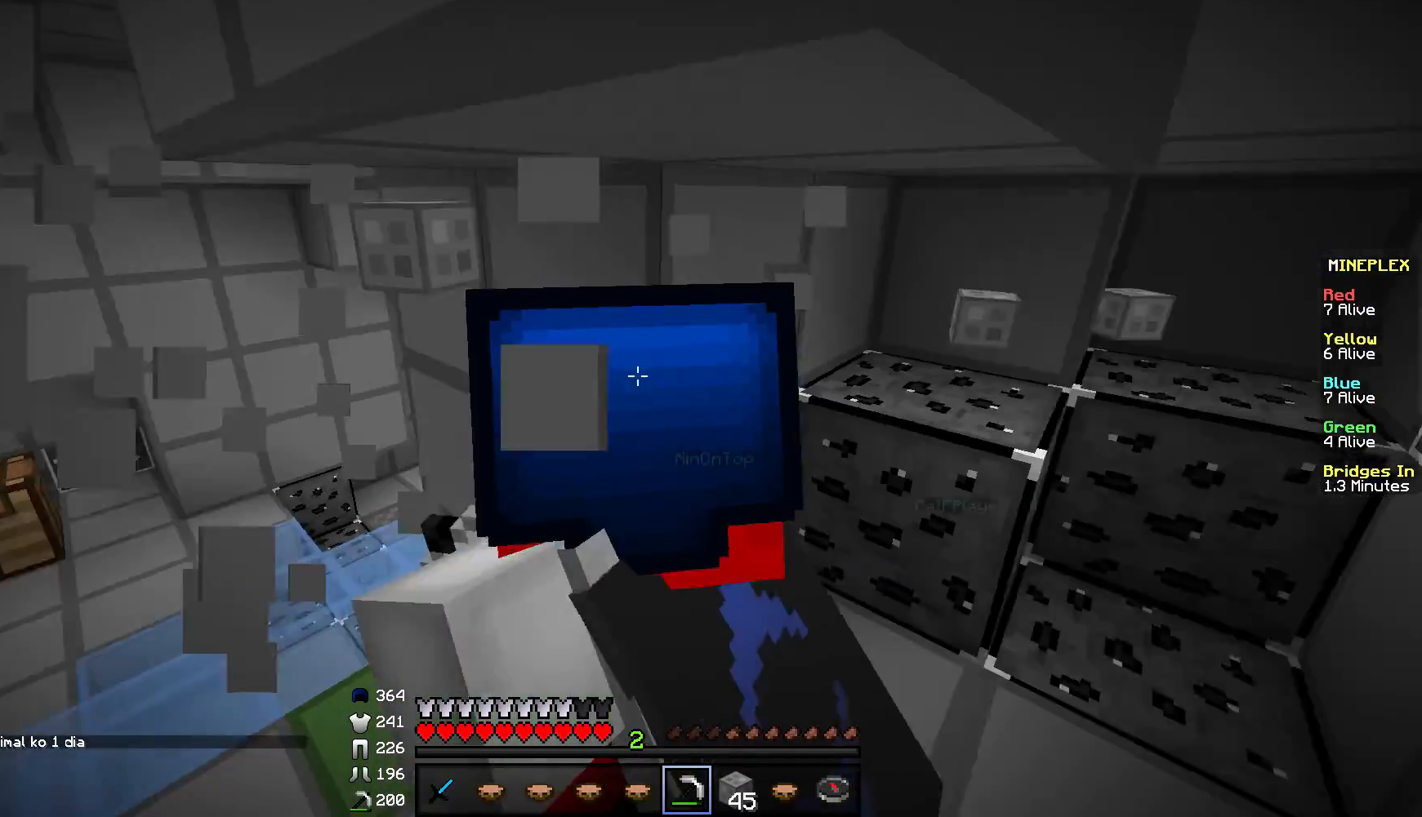
{"keys": [], "mouse": ["left"], "events": [[66, "a", "up"]]}
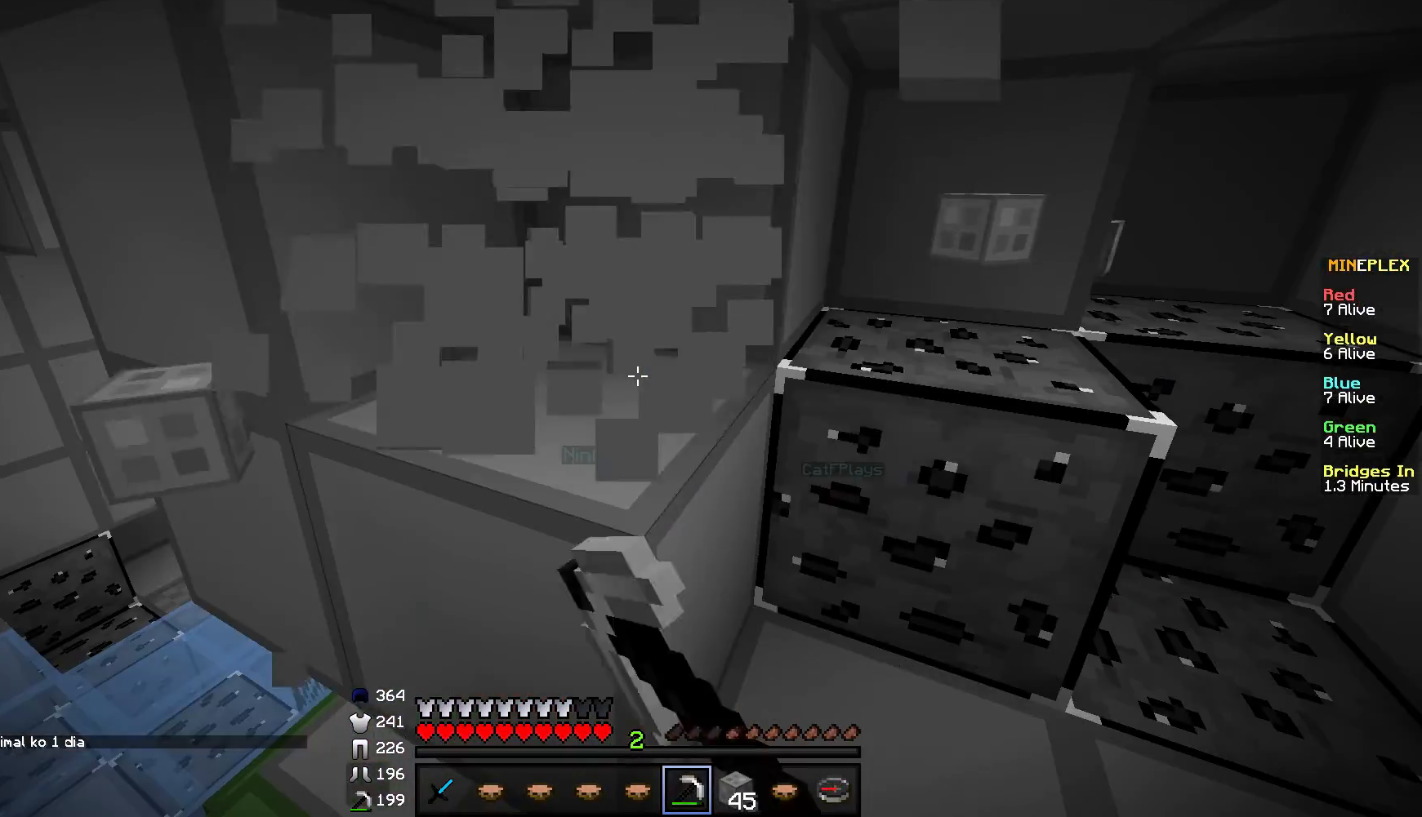
{"keys": [], "mouse": ["left"], "events": [[134, "w", "down"], [367, "w", "up"]]}